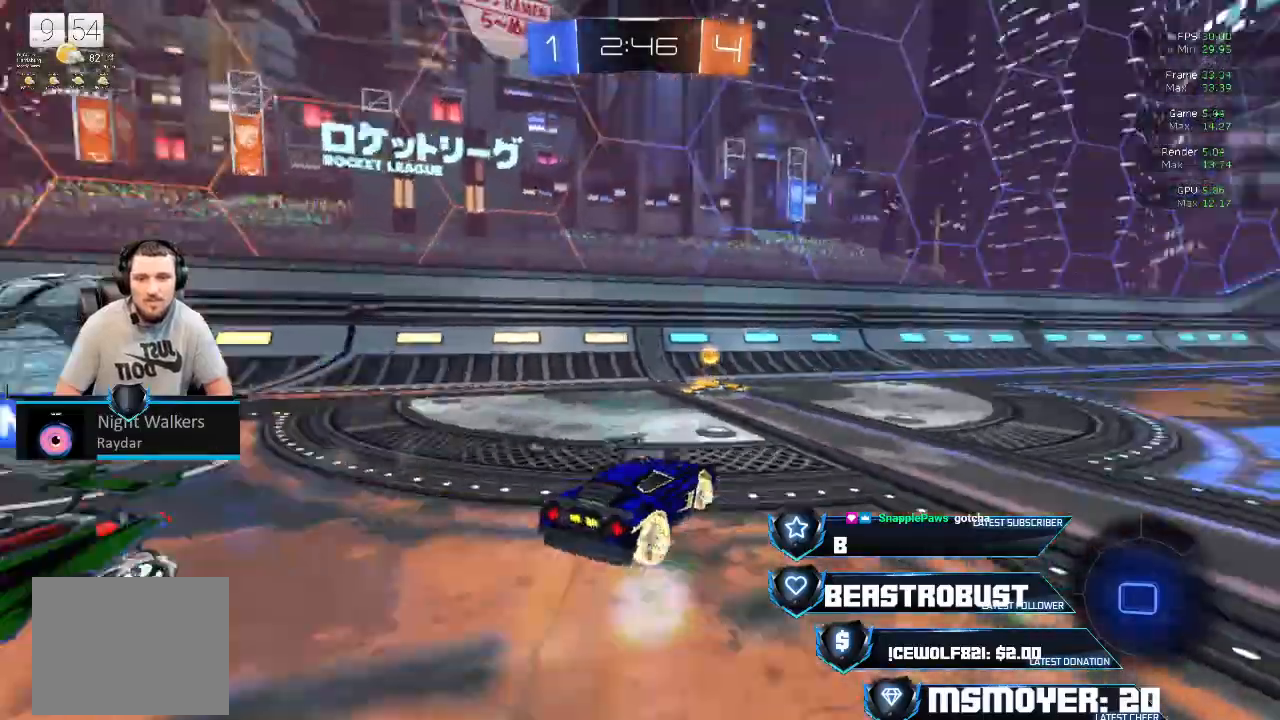
Gameplay with a controller (PlayStation layout); each line is a JSON object with the inputs held at the frame after it. "events" lists button and stick changes between this image and that frame as [ms after this image, input, new state], when the widget could be followed in between. Not read: right_stick.
{"buttons": ["CROSS", "R1", "R2"], "left_stick": "right", "events": [[100, "CROSS", "down"], [333, "CROSS", "up"], [333, "TRIANGLE", "down"], [333, "left_stick", "right"], [367, "R1", "down"], [433, "R1", "up"], [467, "TRIANGLE", "up"], [500, "CROSS", "down"], [500, "R1", "down"]]}
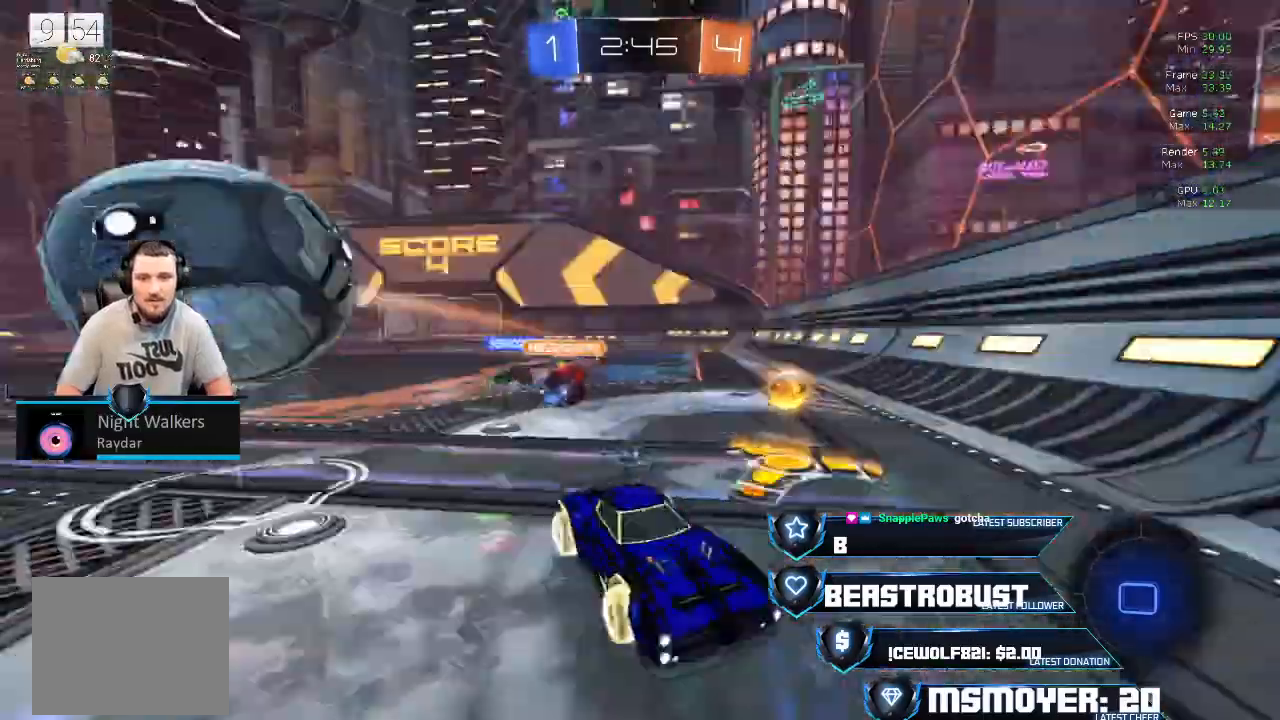
{"buttons": ["CROSS", "R2"], "left_stick": "right", "events": [[67, "R1", "up"]]}
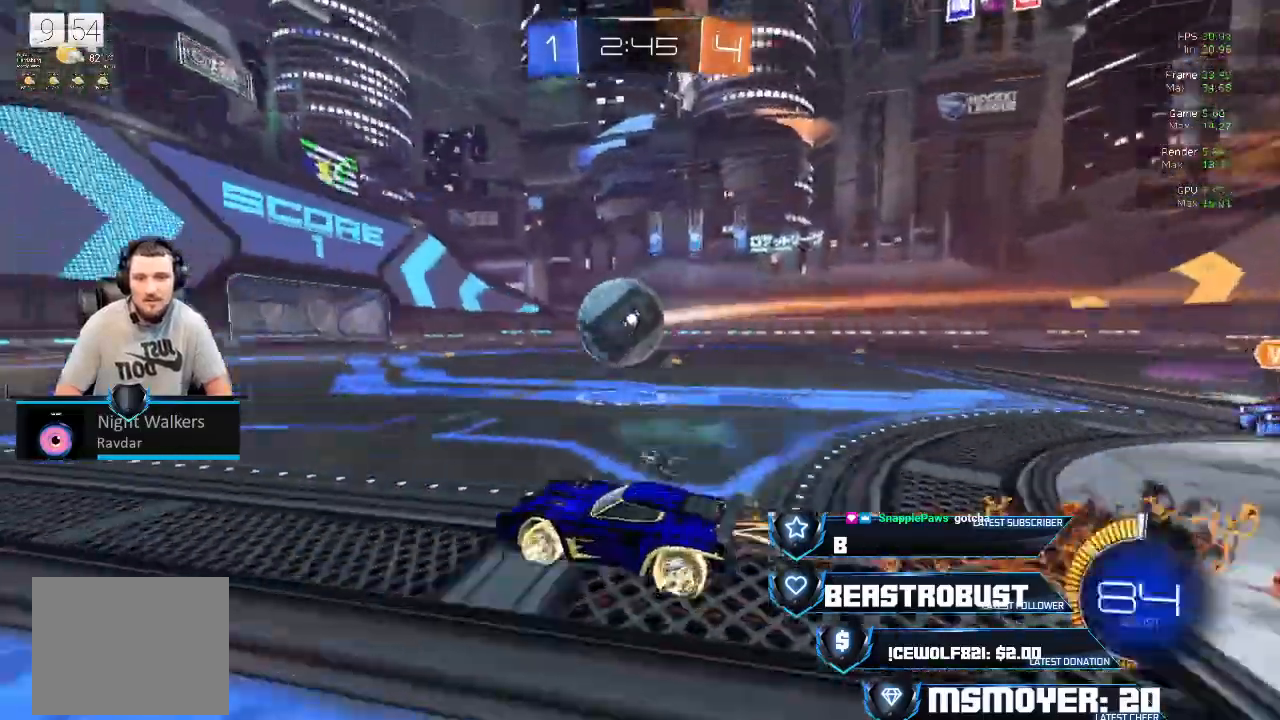
{"buttons": ["CROSS", "R2"], "left_stick": "right", "events": [[333, "left_stick", "center"], [500, "left_stick", "right"]]}
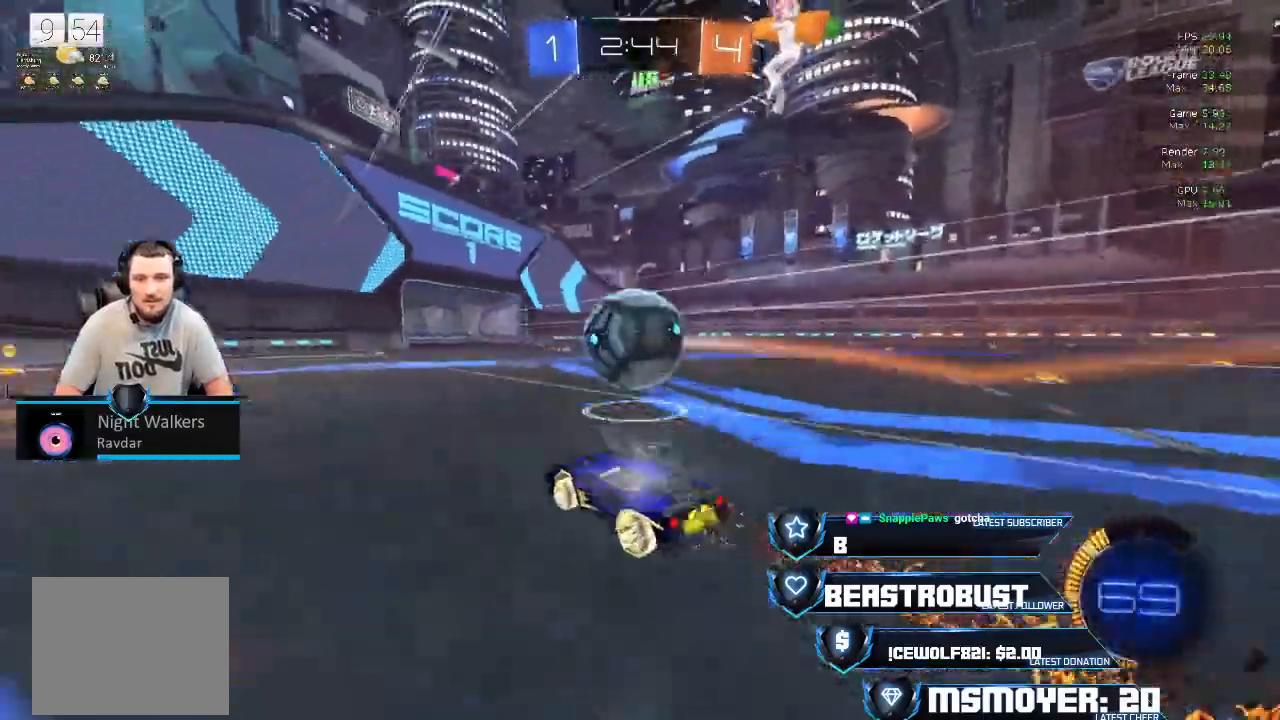
{"buttons": ["CROSS", "R2"], "left_stick": "right"}
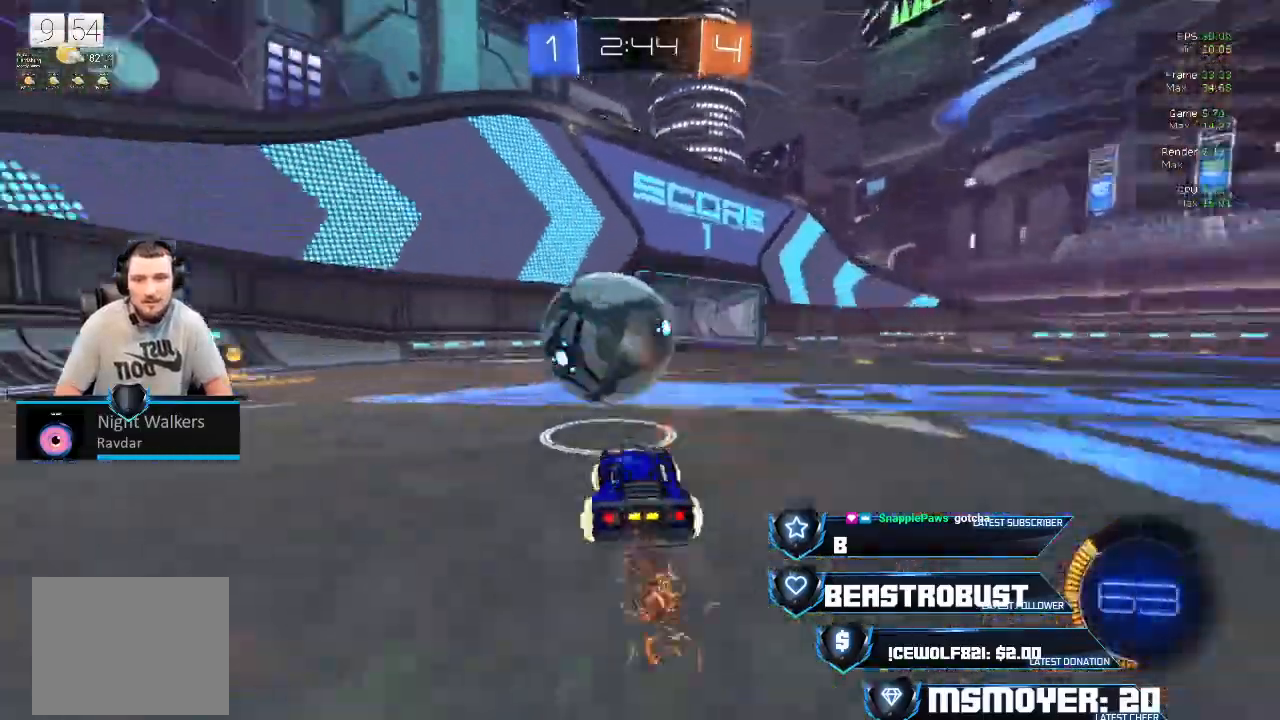
{"buttons": ["R2"], "left_stick": "right", "events": [[100, "left_stick", "left"], [233, "left_stick", "right"], [433, "CROSS", "up"]]}
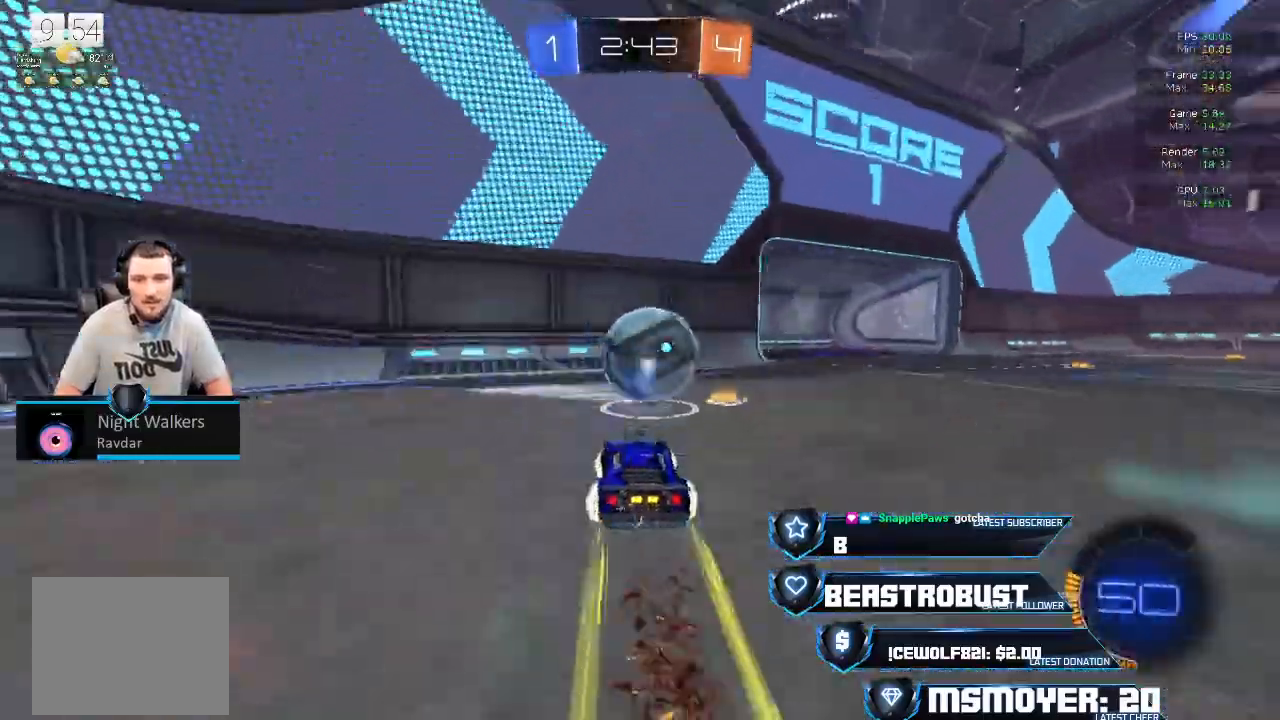
{"buttons": ["R2"], "left_stick": "right", "events": []}
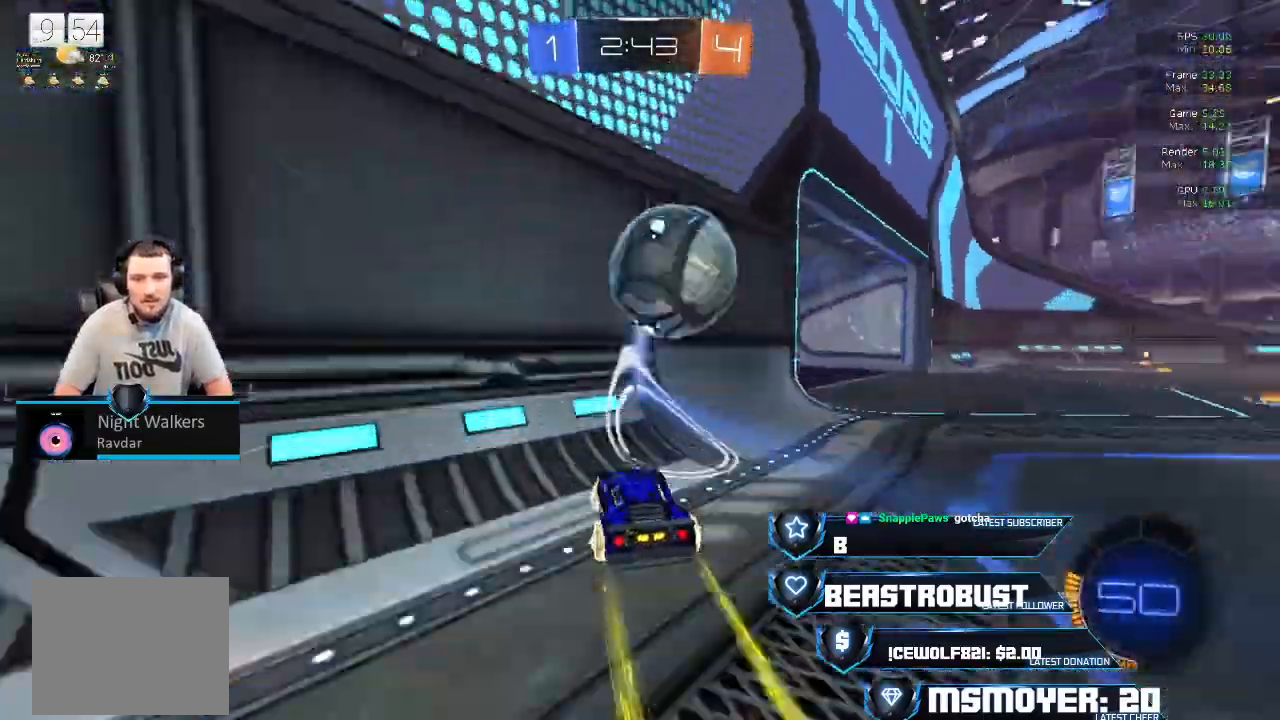
{"buttons": ["R2"], "left_stick": "right", "events": []}
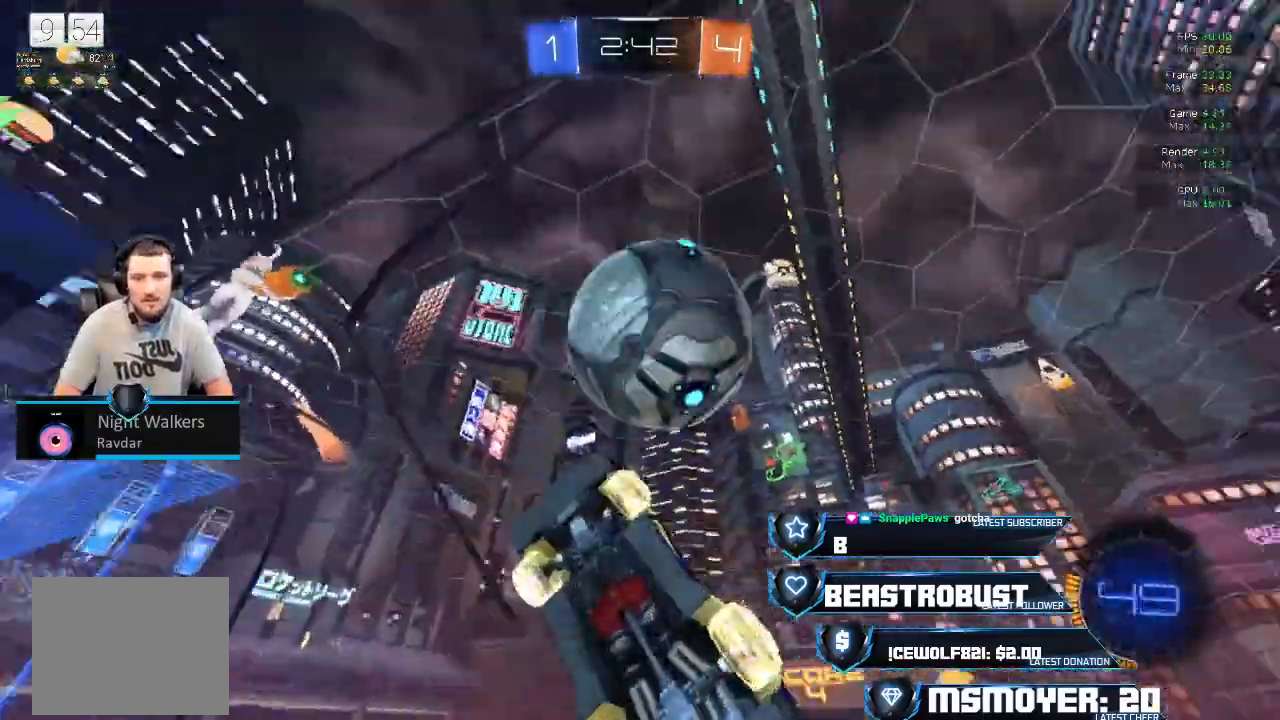
{"buttons": ["R2"], "left_stick": "left", "events": [[33, "CROSS", "down"], [133, "CROSS", "up"], [133, "left_stick", "center"], [200, "L2", "down"], [200, "left_stick", "left"], [233, "L3", "down"], [300, "CROSS", "down"], [300, "SQUARE", "down"], [333, "L3", "up"], [367, "SQUARE", "up"], [433, "L2", "up"], [433, "SQUARE", "down"], [500, "CROSS", "up"], [500, "SQUARE", "up"]]}
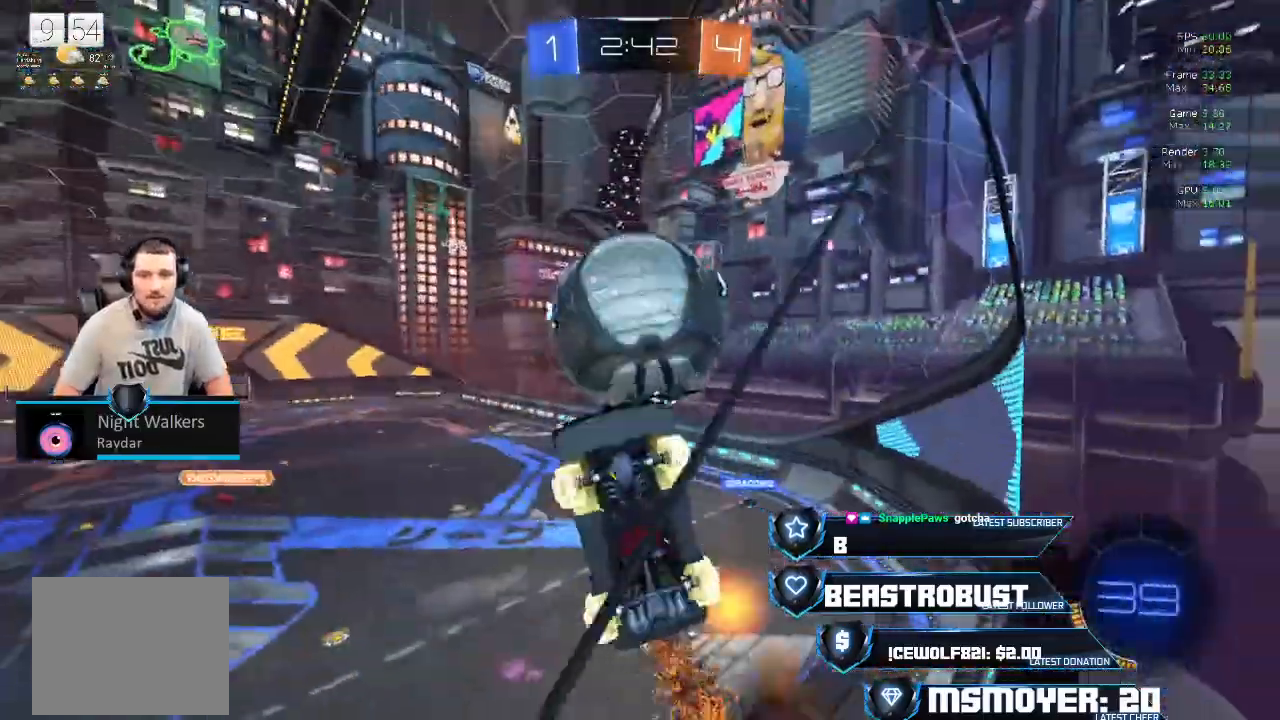
{"buttons": ["CROSS", "R2"], "left_stick": "left", "events": [[33, "CROSS", "down"], [33, "SQUARE", "down"], [100, "CROSS", "up"], [133, "CROSS", "down"], [233, "CROSS", "up"], [233, "SQUARE", "up"], [267, "CROSS", "down"], [333, "CROSS", "up"], [400, "CROSS", "down"], [467, "CROSS", "up"], [500, "CROSS", "down"]]}
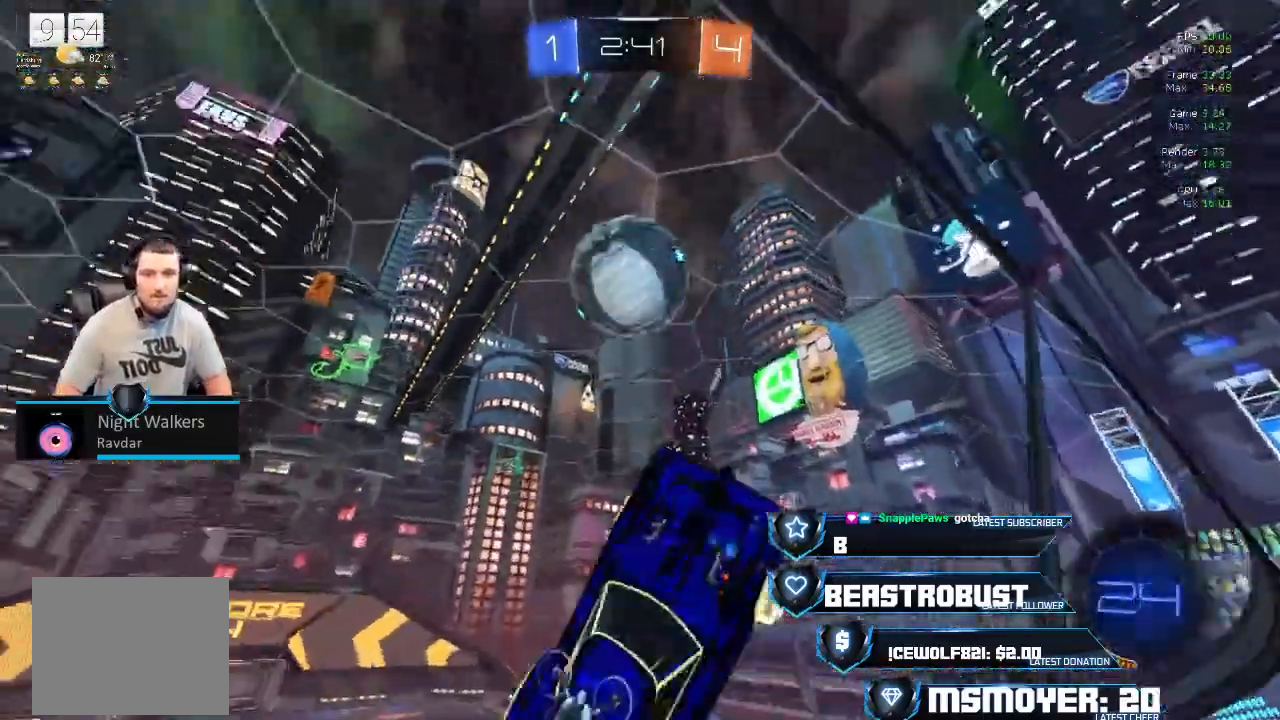
{"buttons": ["L2"], "left_stick": "up-left", "events": [[67, "CROSS", "up"], [100, "left_stick", "center"], [200, "R2", "up"], [233, "left_stick", "right"], [300, "left_stick", "up"], [433, "L2", "down"], [500, "left_stick", "up-left"]]}
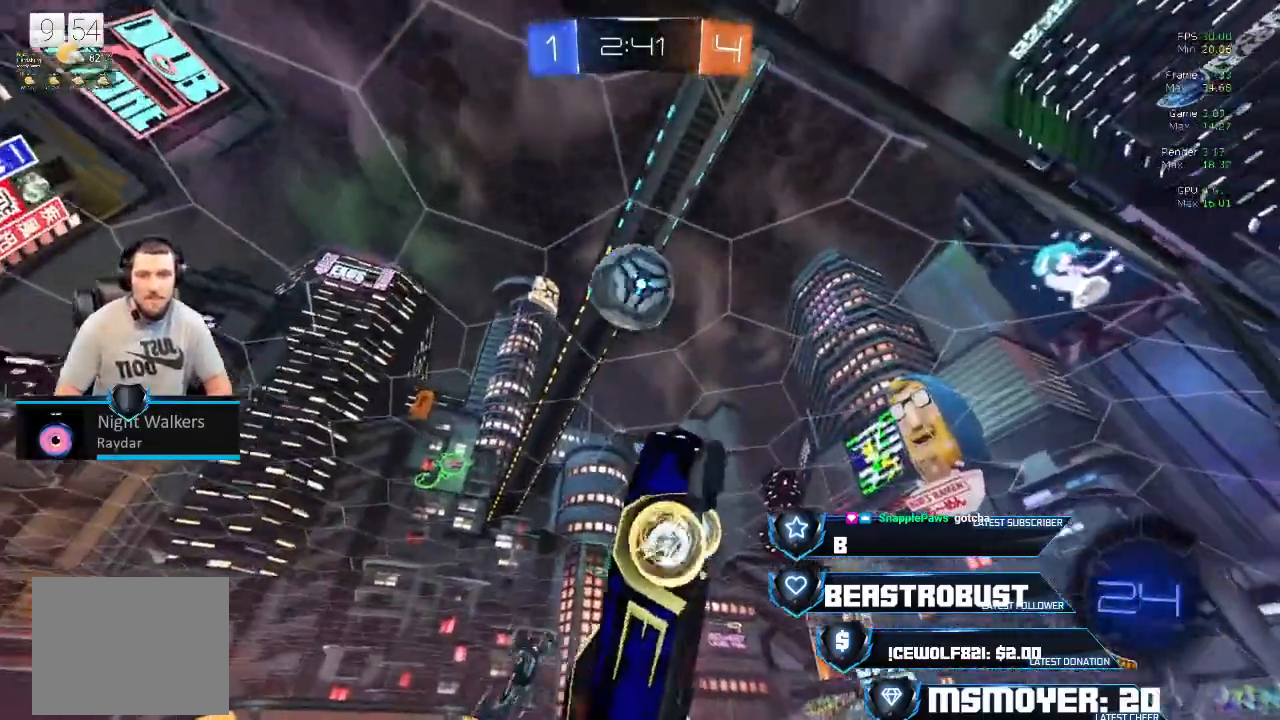
{"buttons": [], "left_stick": "up-left", "events": [[33, "L3", "down"], [300, "L3", "up"], [467, "L2", "up"]]}
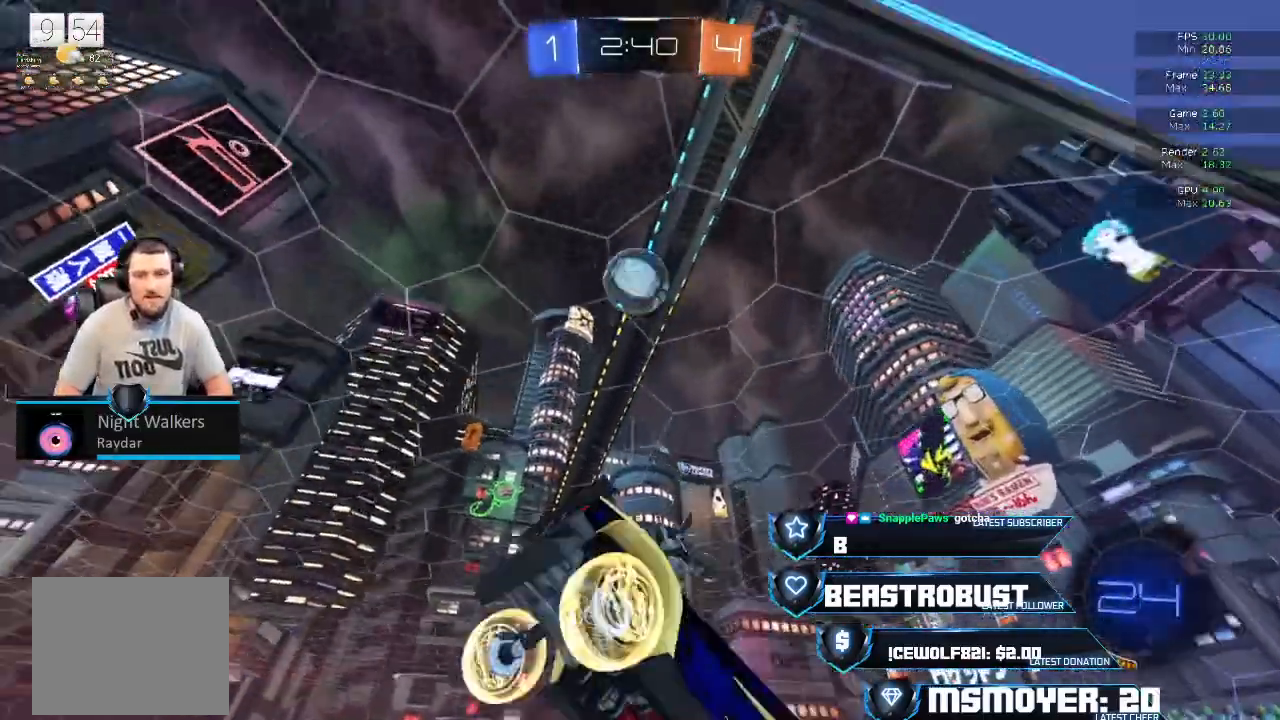
{"buttons": [], "left_stick": "center", "events": [[100, "R2", "down"], [100, "left_stick", "down"], [167, "CROSS", "down"], [267, "left_stick", "center"], [300, "CROSS", "up"], [500, "R2", "up"]]}
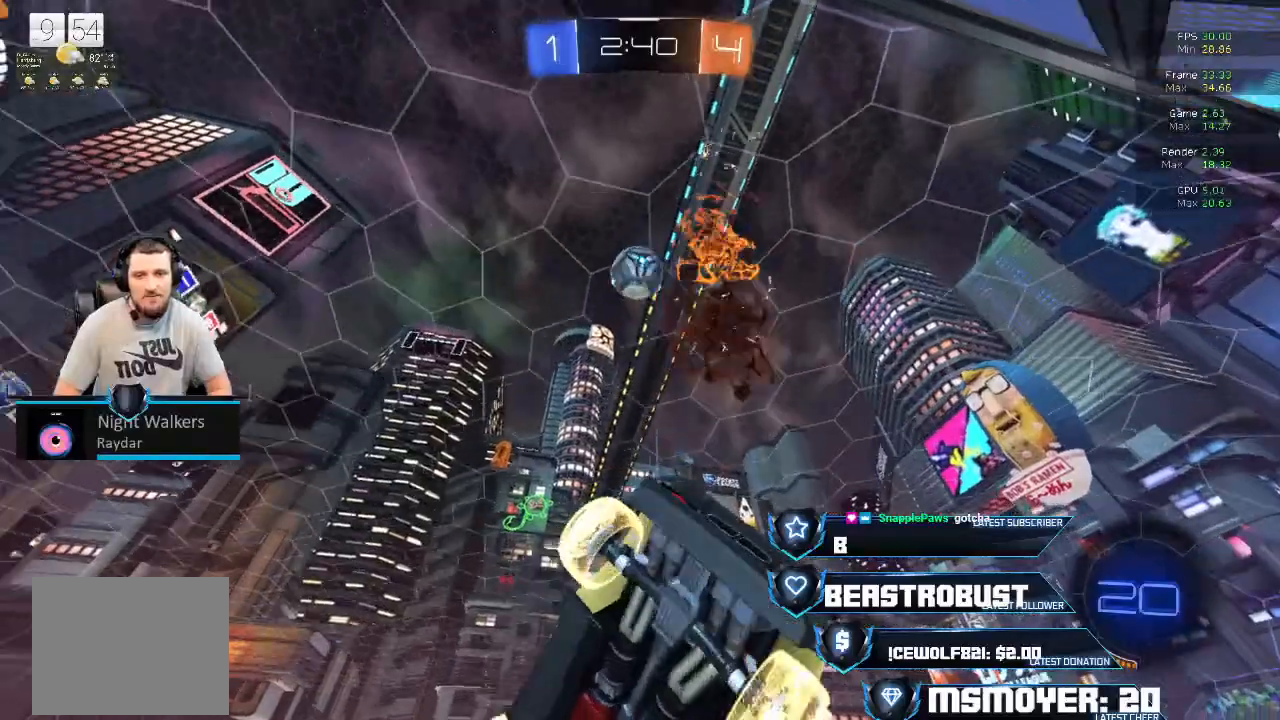
{"buttons": [], "left_stick": "right", "events": [[433, "left_stick", "right"]]}
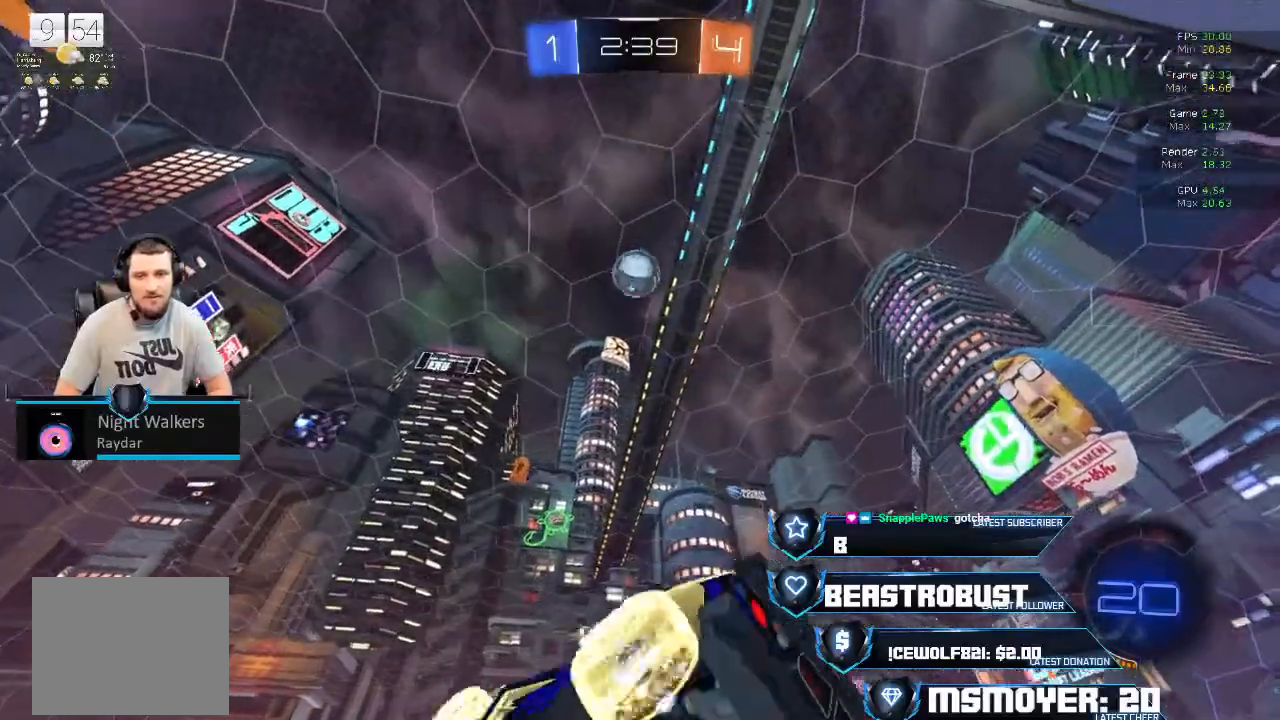
{"buttons": ["R2"], "left_stick": "right", "events": [[33, "R2", "down"], [200, "R2", "up"], [333, "R2", "down"]]}
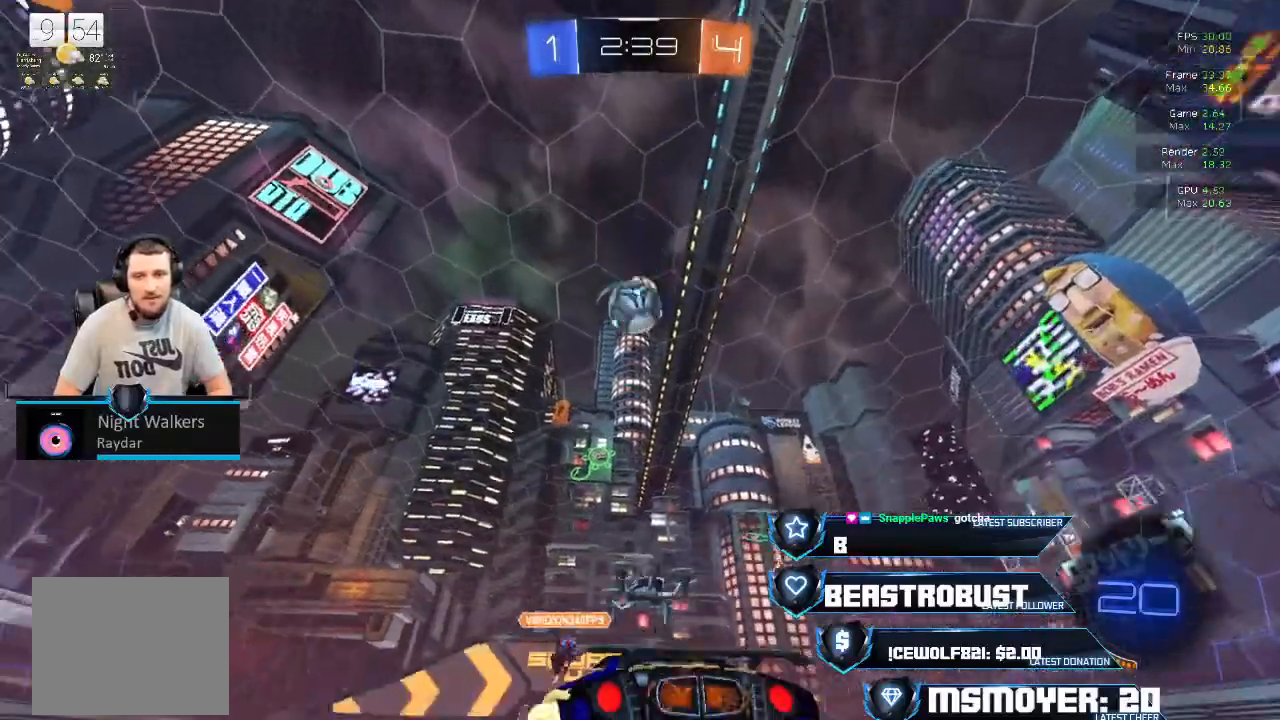
{"buttons": ["CROSS", "R2"], "left_stick": "right", "events": [[33, "CROSS", "down"], [33, "left_stick", "center"], [433, "left_stick", "right"]]}
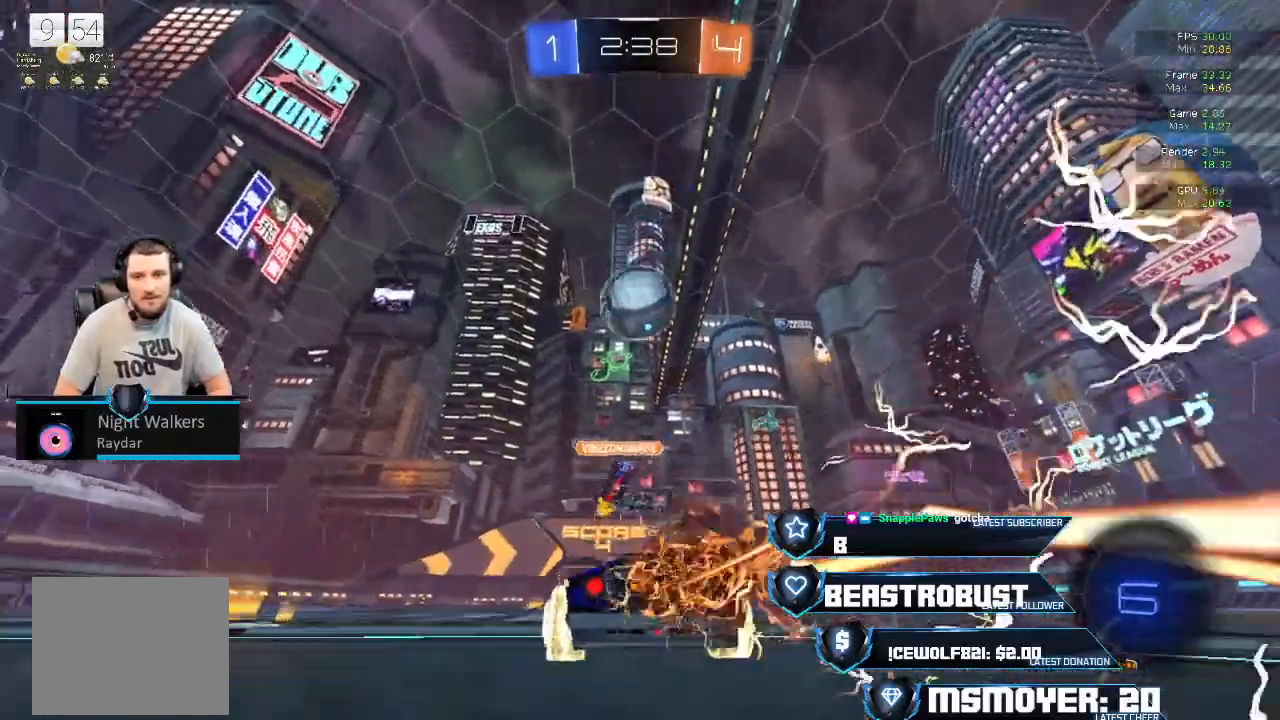
{"buttons": ["CROSS", "CIRCLE", "L2", "R2"], "left_stick": "left", "events": [[33, "CROSS", "up"], [100, "CROSS", "down"], [100, "SQUARE", "down"], [233, "left_stick", "center"], [300, "SQUARE", "up"], [300, "left_stick", "down-left"], [333, "L2", "down"], [333, "SQUARE", "down"], [333, "TRIANGLE", "down"], [367, "CIRCLE", "down"], [367, "SQUARE", "up"], [467, "left_stick", "left"], [500, "TRIANGLE", "up"]]}
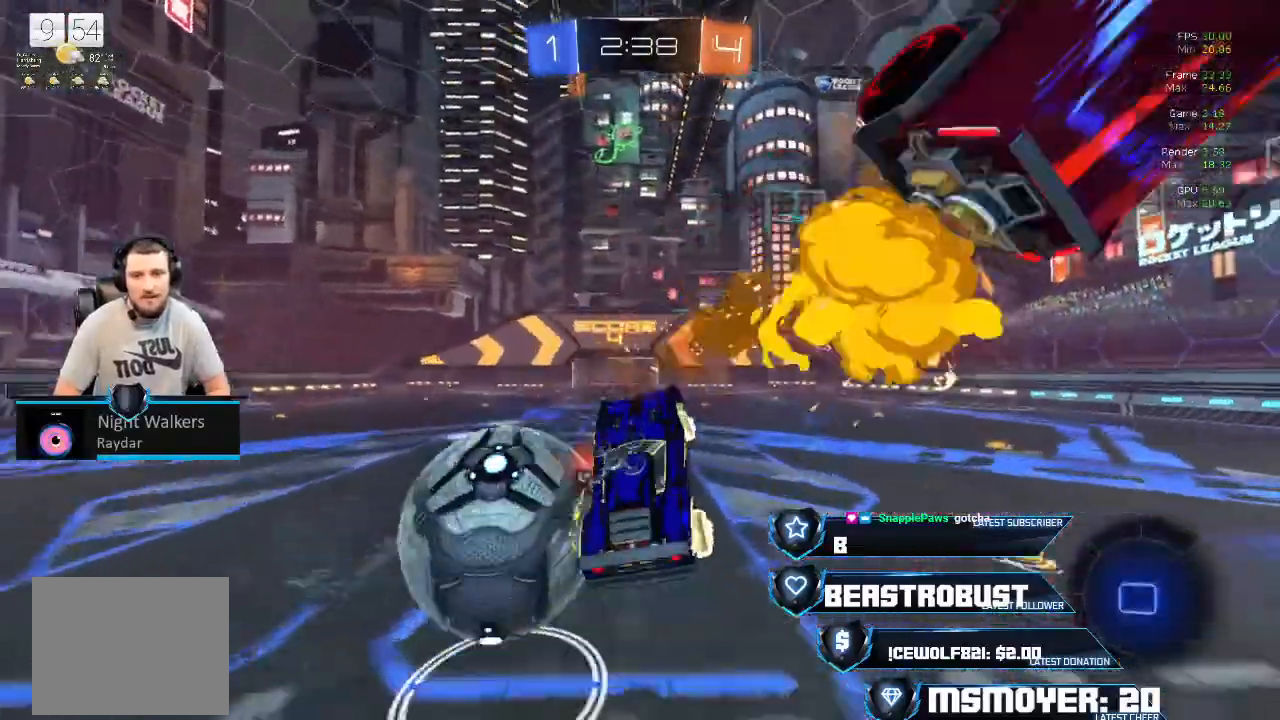
{"buttons": ["CROSS", "R2"], "left_stick": "left", "events": [[33, "L2", "up"], [33, "TRIANGLE", "down"], [267, "CROSS", "up"], [367, "CROSS", "down"], [367, "TRIANGLE", "up"], [400, "CIRCLE", "up"]]}
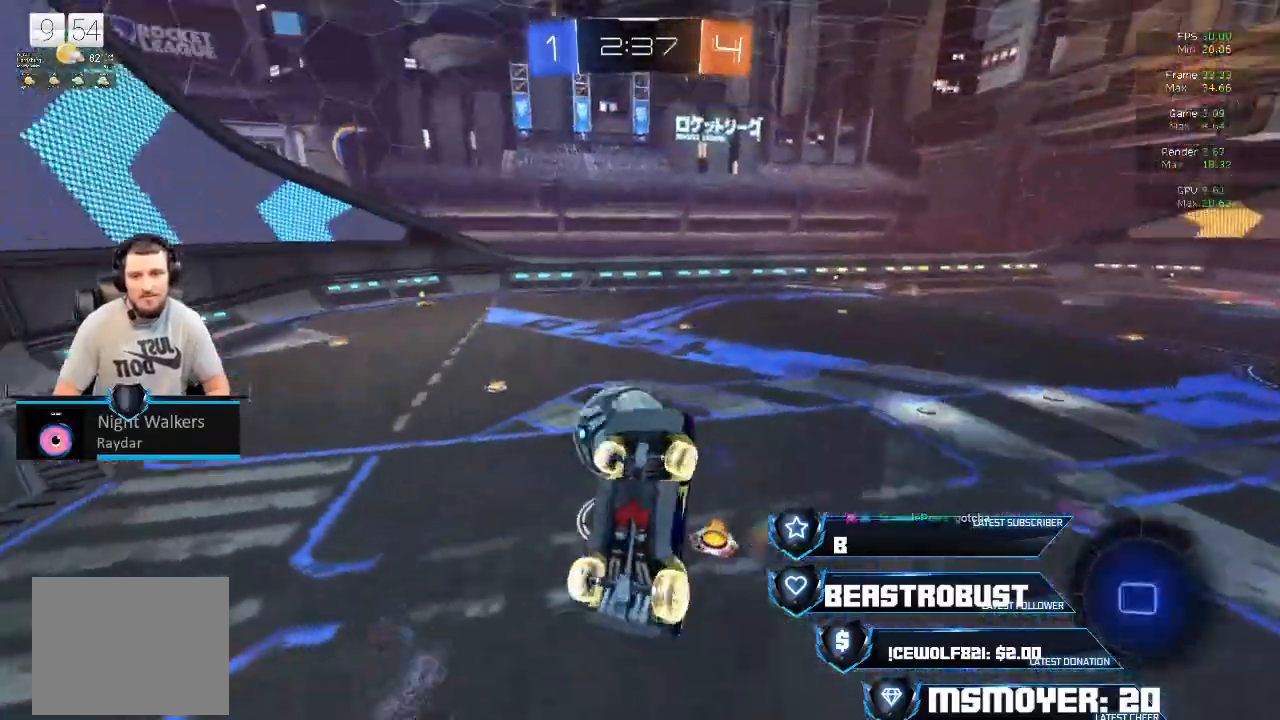
{"buttons": [], "left_stick": "up-left", "events": [[200, "CROSS", "up"], [267, "R2", "up"], [300, "left_stick", "center"], [500, "left_stick", "up-left"]]}
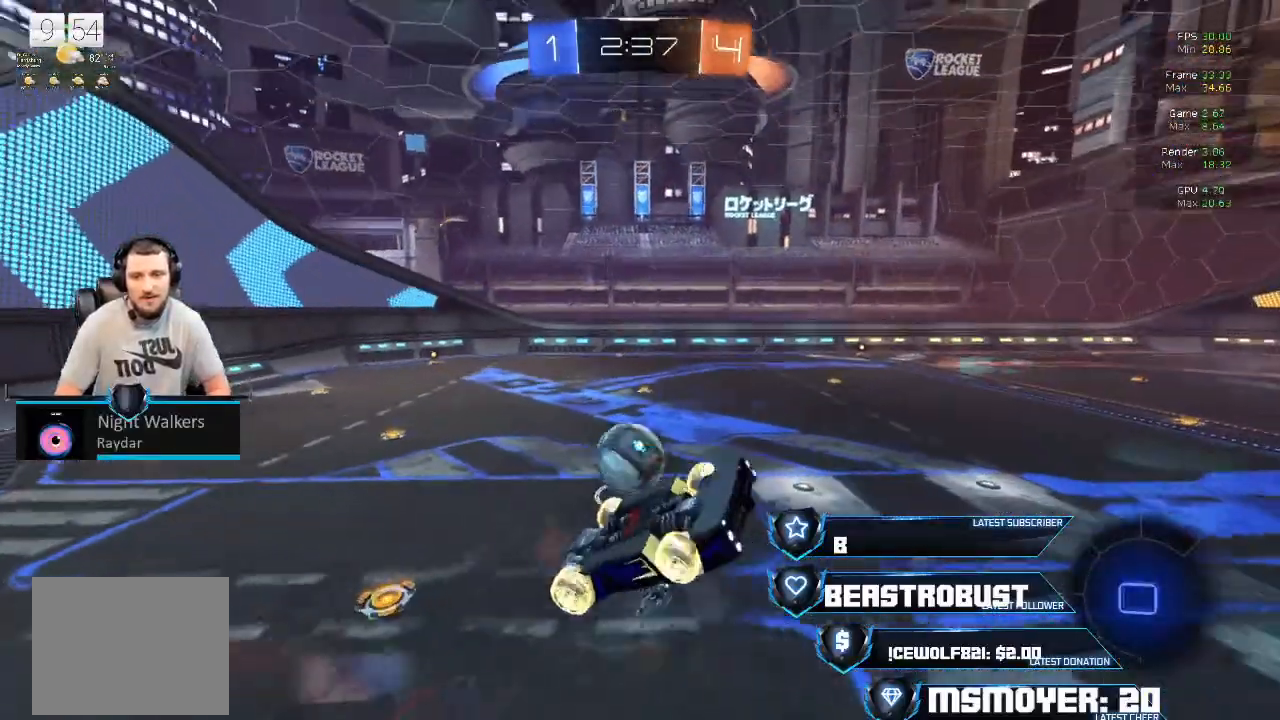
{"buttons": ["R2"], "left_stick": "up-right", "events": [[67, "R2", "down"], [100, "CIRCLE", "down"], [433, "CIRCLE", "up"], [500, "left_stick", "up-right"]]}
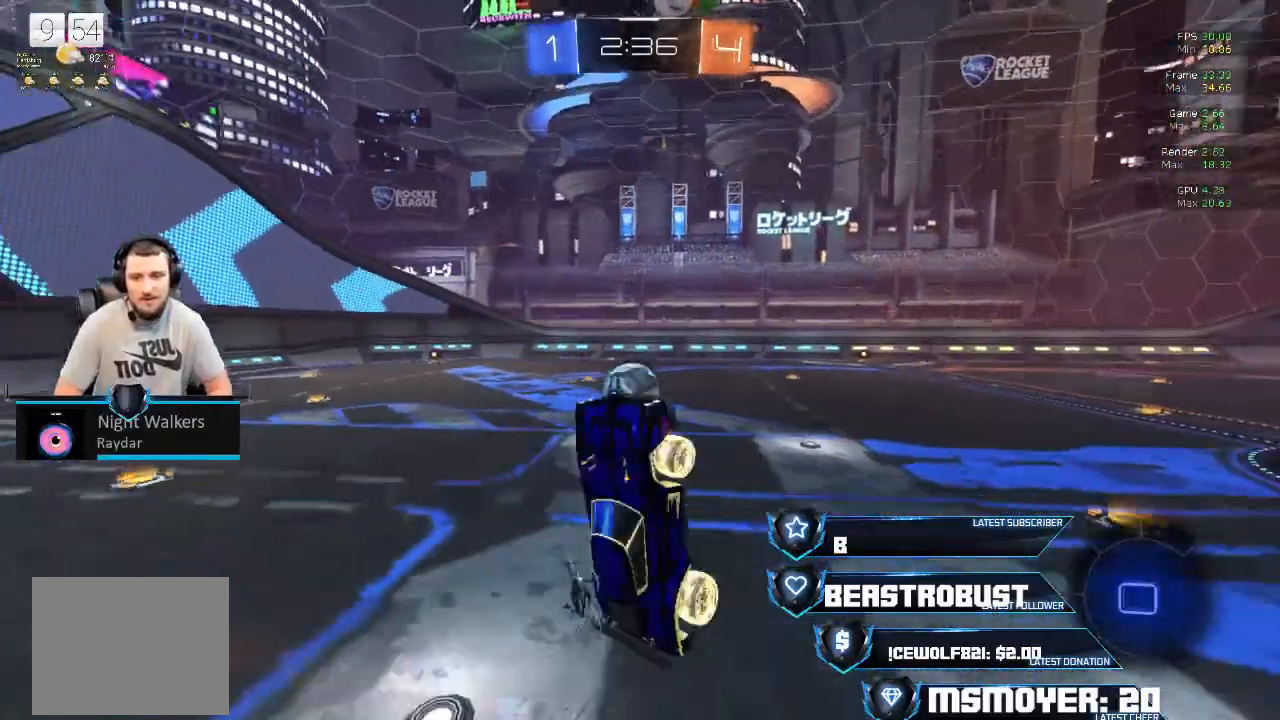
{"buttons": ["R2"], "left_stick": "left", "events": [[67, "left_stick", "up"], [200, "left_stick", "up-left"], [500, "left_stick", "left"]]}
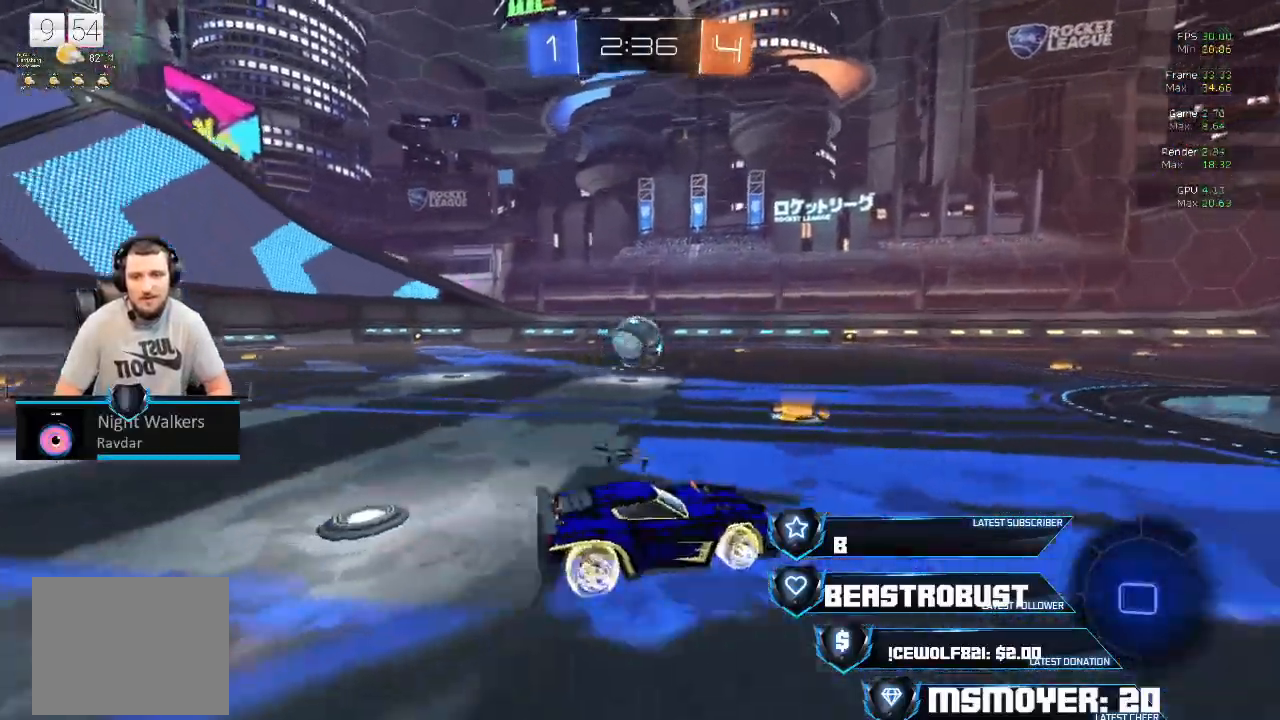
{"buttons": [], "left_stick": "up", "events": [[400, "left_stick", "up"], [500, "R2", "up"]]}
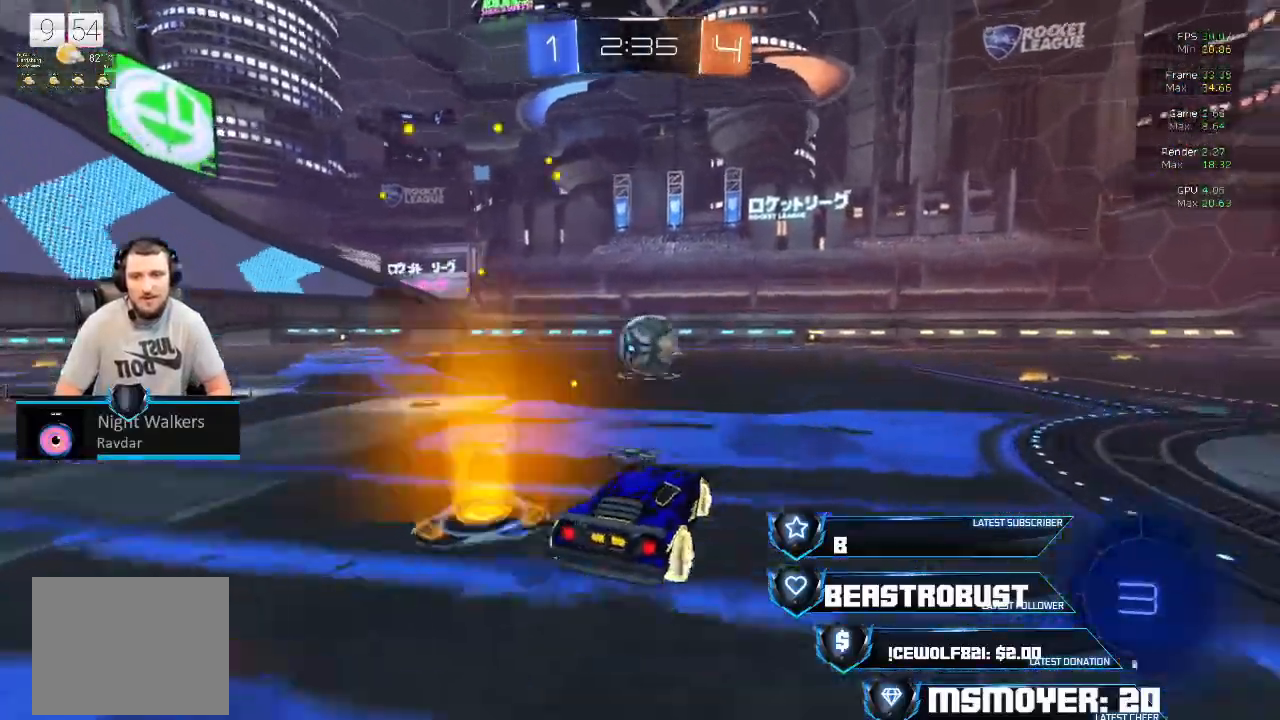
{"buttons": ["R2"], "left_stick": "up", "events": [[200, "R2", "down"]]}
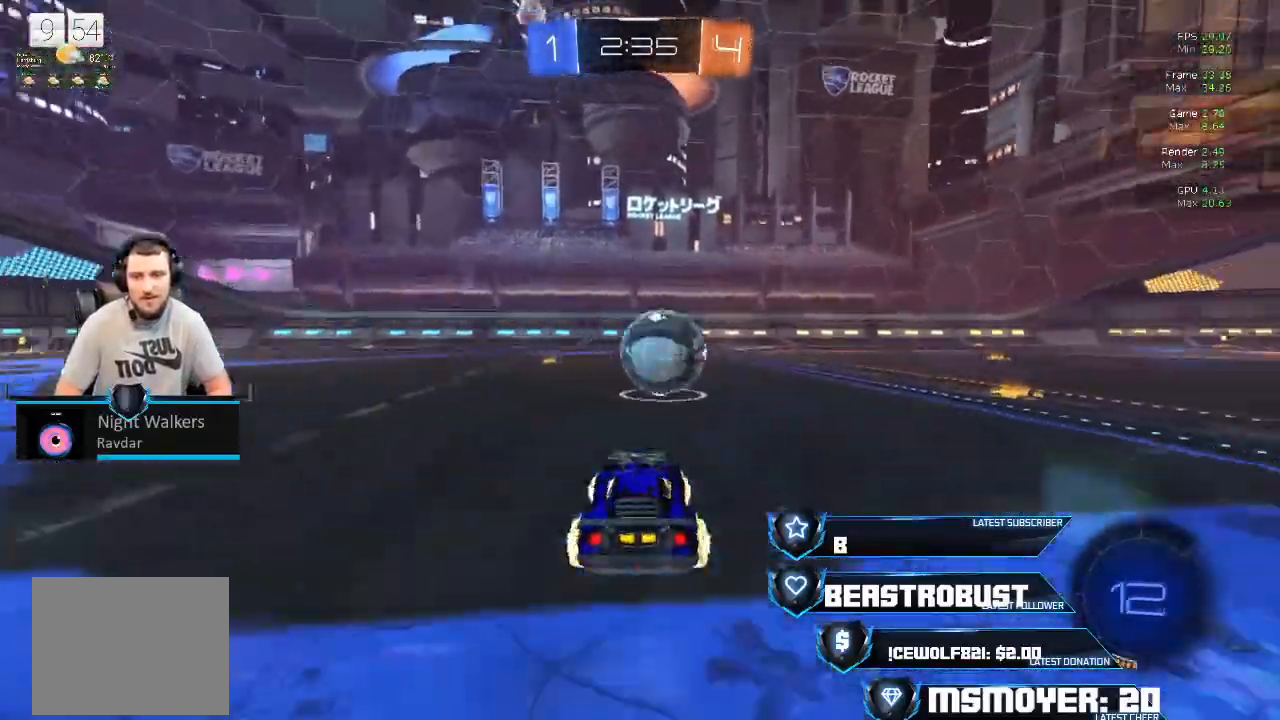
{"buttons": ["R2"], "left_stick": "up", "events": [[100, "left_stick", "up-right"], [233, "left_stick", "up"]]}
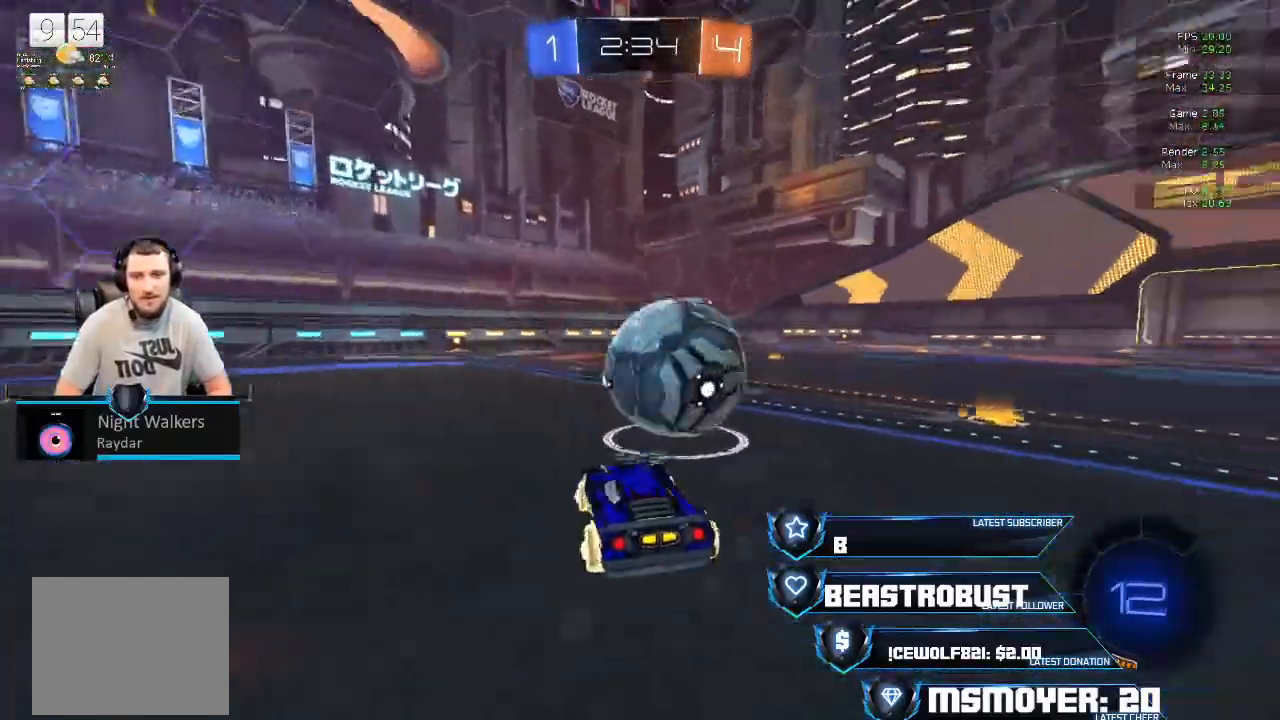
{"buttons": ["L2"], "left_stick": "right", "events": [[100, "left_stick", "up-right"], [167, "CROSS", "down"], [200, "left_stick", "right"], [333, "CROSS", "up"], [400, "L2", "down"], [467, "R2", "up"]]}
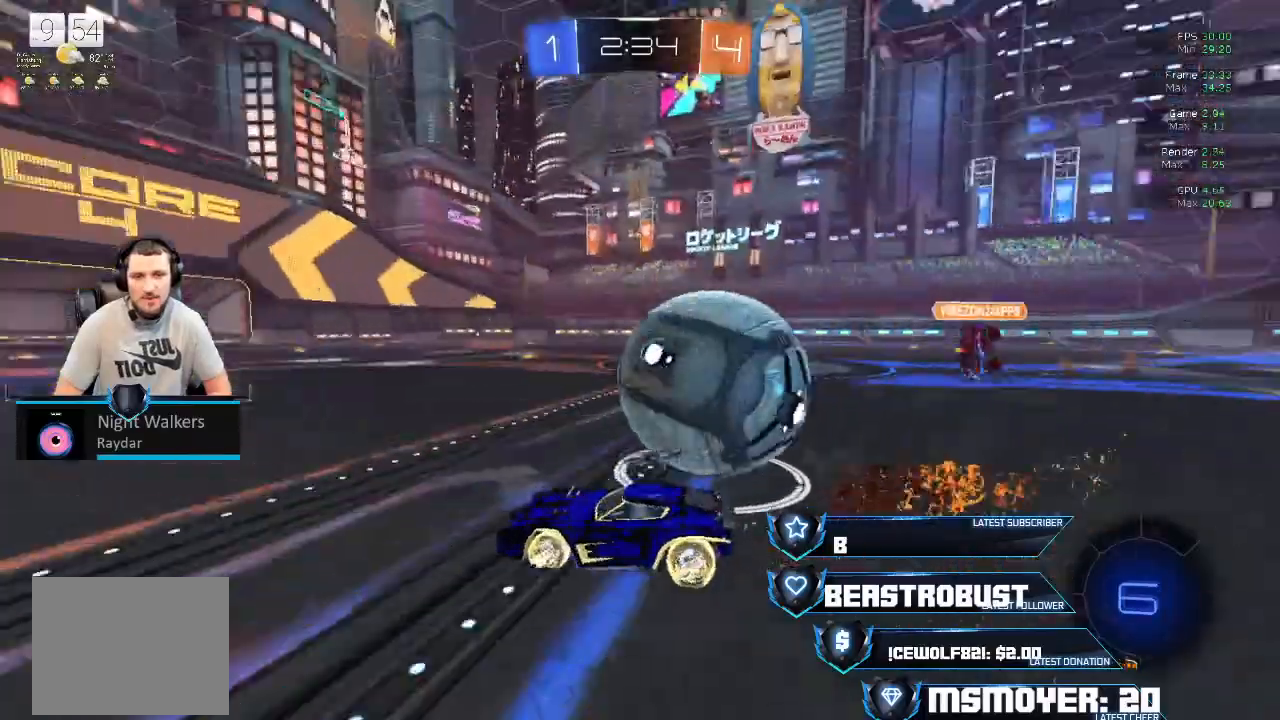
{"buttons": ["R2"], "left_stick": "right", "events": [[267, "L2", "up"], [433, "R2", "down"]]}
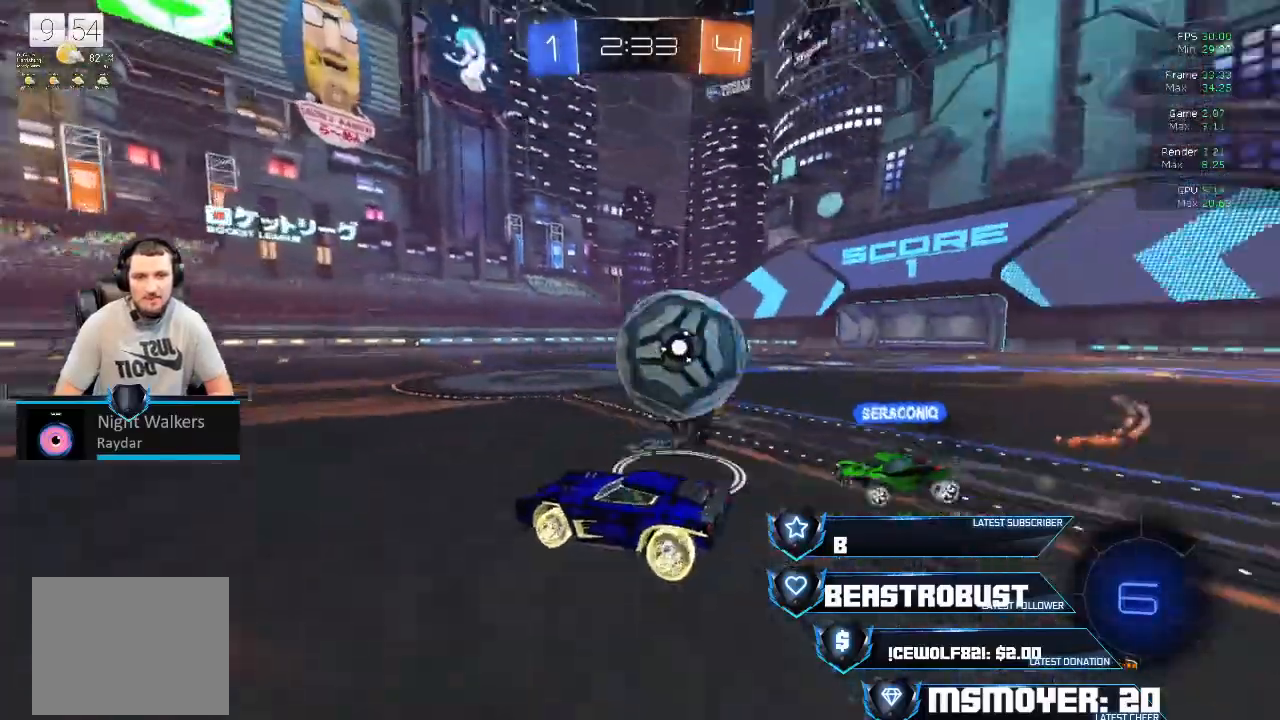
{"buttons": [], "left_stick": "up-right", "events": [[67, "CROSS", "down"], [200, "CROSS", "up"], [200, "left_stick", "left"], [400, "R2", "up"], [500, "left_stick", "up-right"]]}
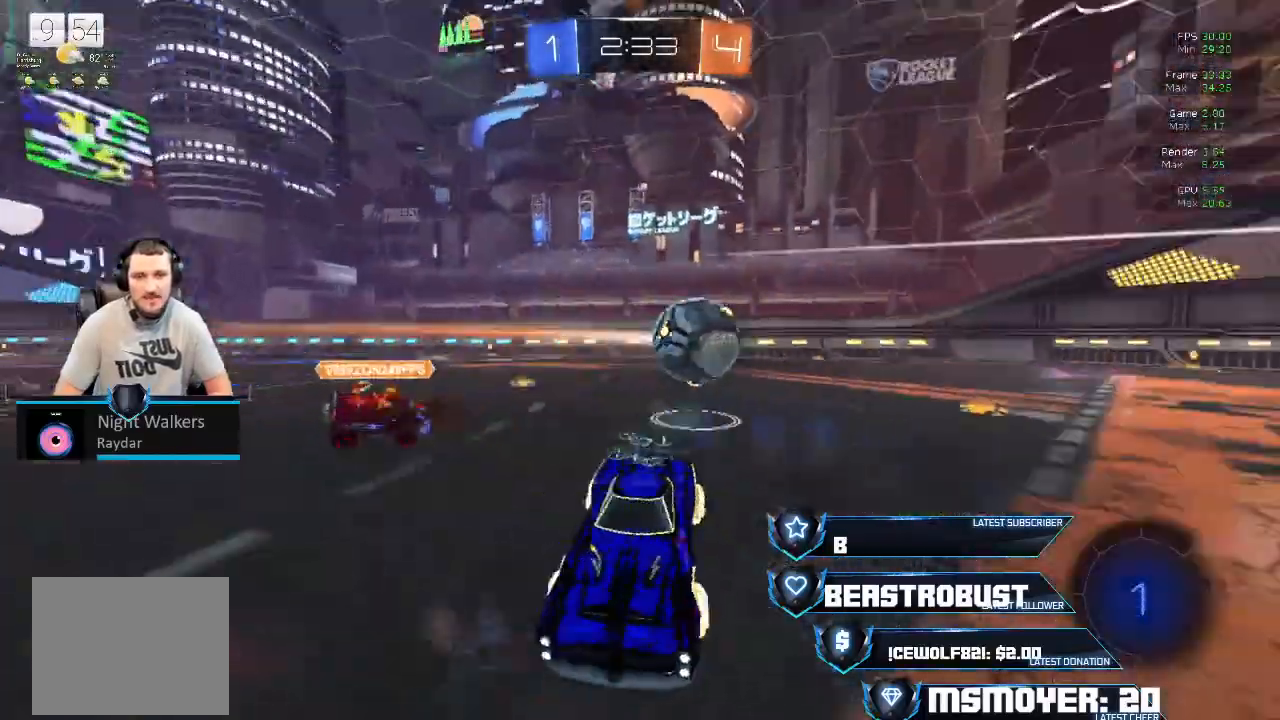
{"buttons": ["CROSS", "R2"], "left_stick": "center", "events": [[67, "R2", "down"], [100, "CROSS", "down"], [333, "left_stick", "left"], [467, "left_stick", "center"]]}
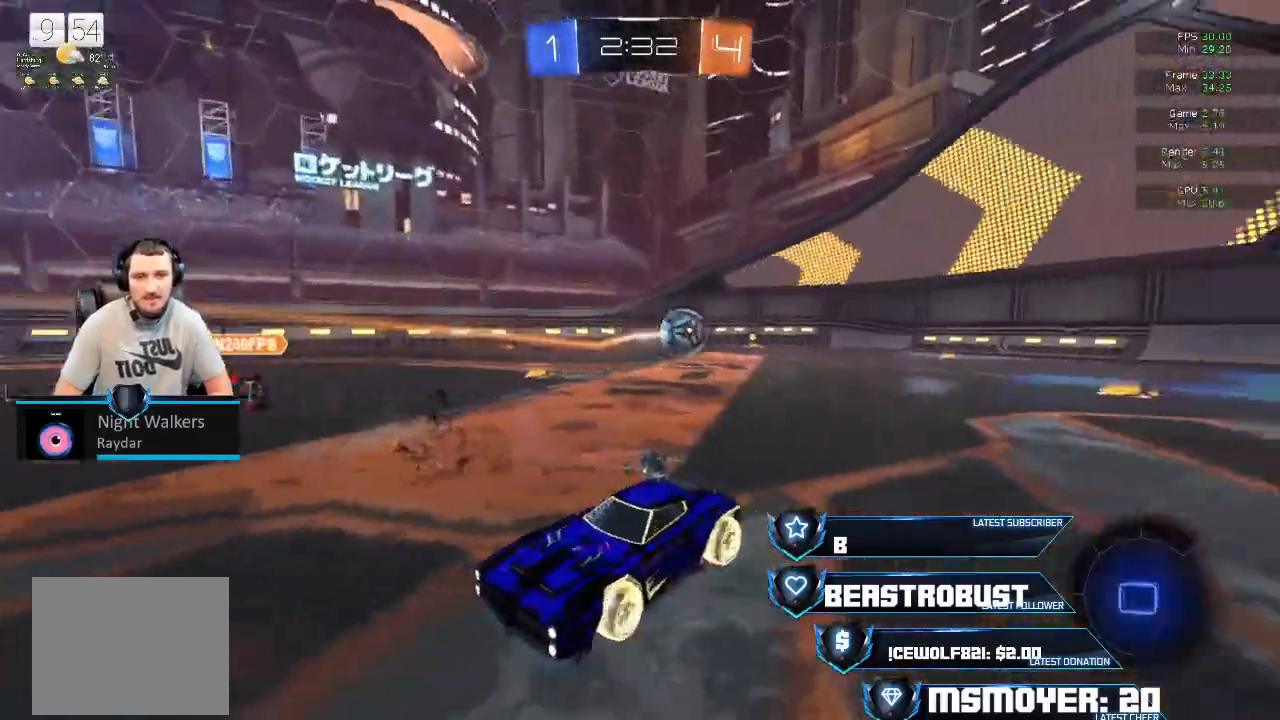
{"buttons": ["CROSS", "R2"], "left_stick": "right", "events": [[367, "left_stick", "right"]]}
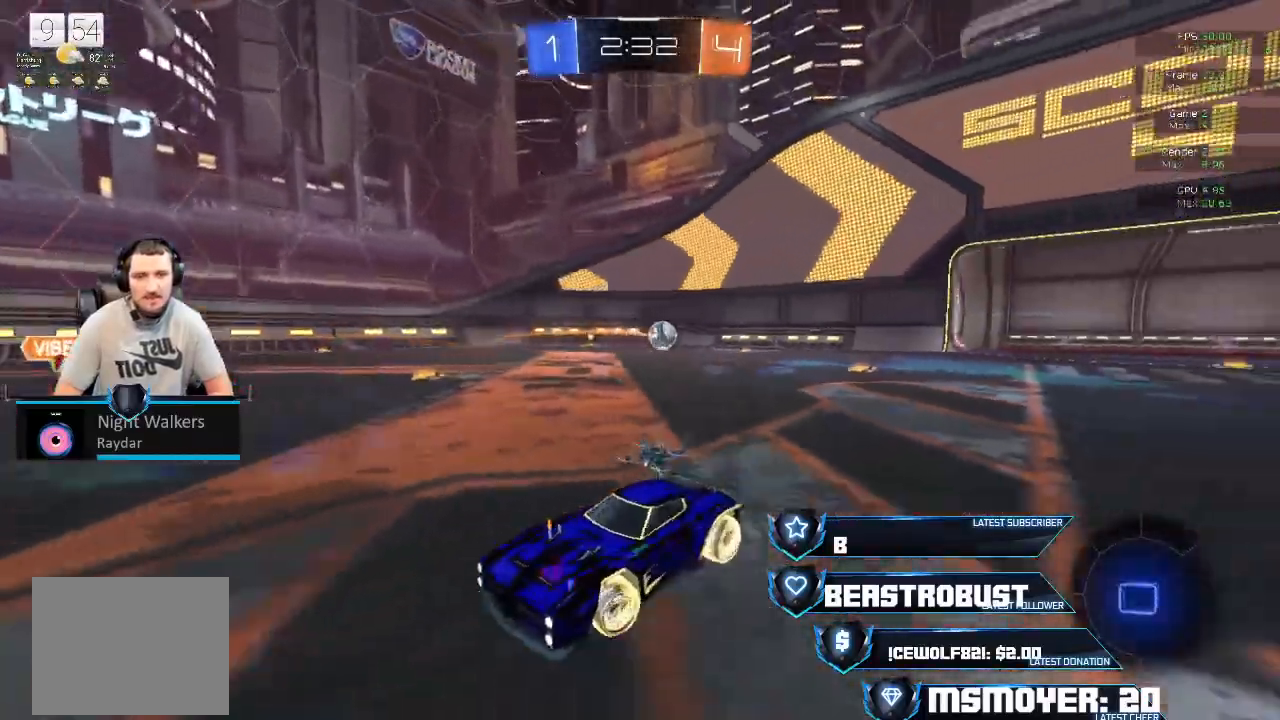
{"buttons": ["CROSS", "R2"], "left_stick": "right", "events": [[67, "CROSS", "up"], [500, "CROSS", "down"]]}
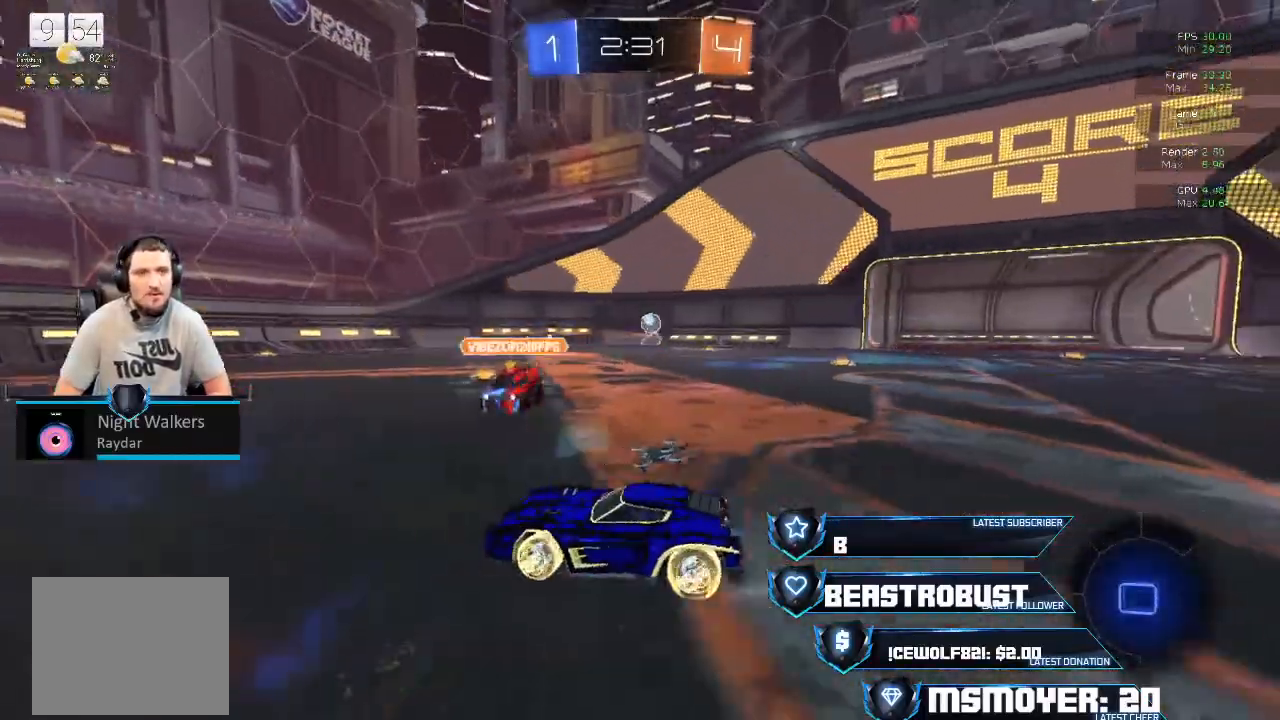
{"buttons": ["CROSS", "R2"], "left_stick": "center", "events": [[167, "left_stick", "center"]]}